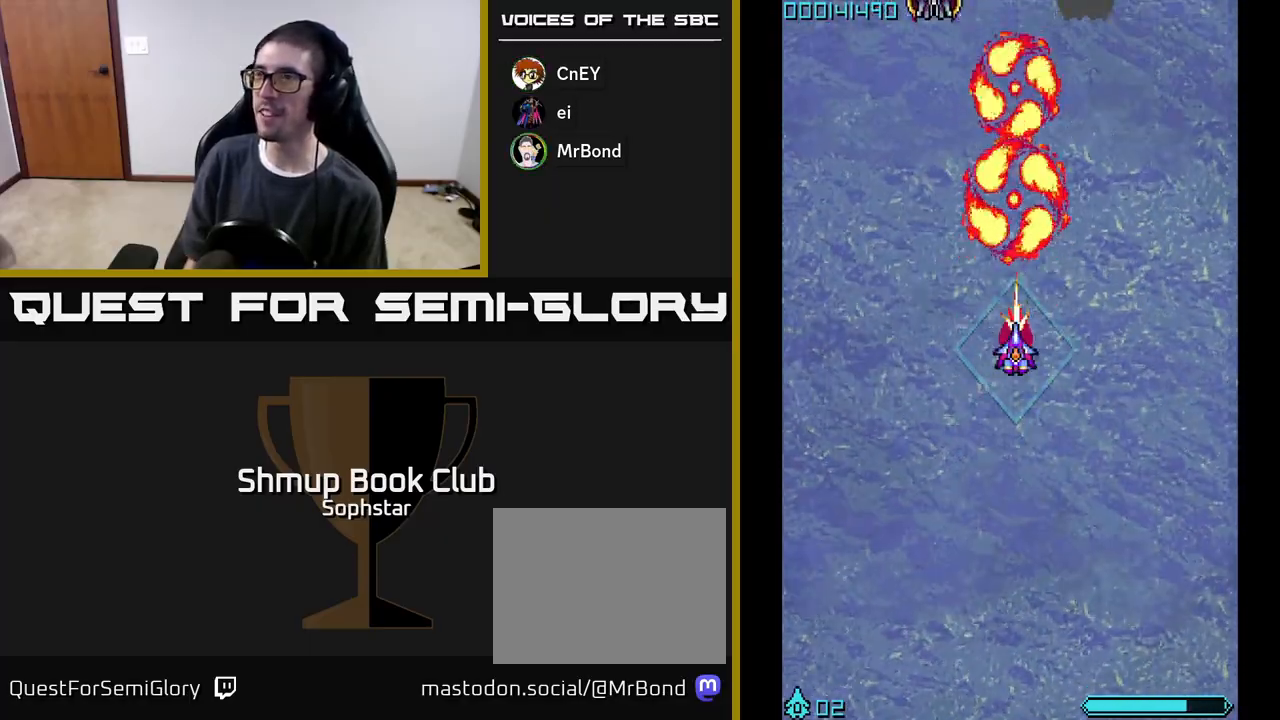
Gameplay with a controller (Xbox layout); each line is a JSON object with the inputs held at the frame after it. "events" lists button and stick changes between this image and that frame as [ms after this image, input, new state], when the widget could be followed in between. Not read: right_stick.
{"buttons": ["A", "DPAD_UP", "DPAD_RIGHT"], "left_stick": "center", "events": [[300, "DPAD_LEFT", "down"], [317, "DPAD_UP", "down"], [433, "DPAD_LEFT", "up"], [483, "DPAD_RIGHT", "down"]]}
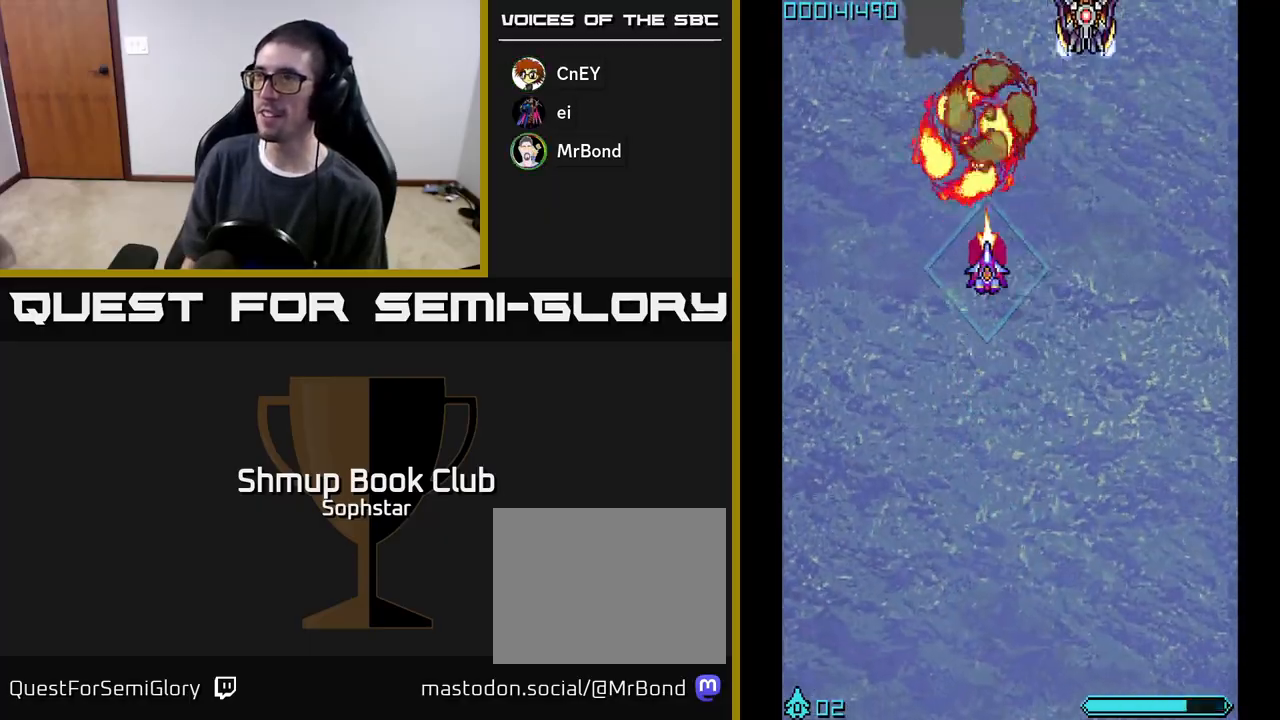
{"buttons": ["A", "DPAD_LEFT"], "left_stick": "center", "events": [[17, "DPAD_UP", "up"], [167, "DPAD_UP", "down"], [267, "DPAD_UP", "up"], [300, "DPAD_RIGHT", "up"], [317, "DPAD_DOWN", "down"], [417, "DPAD_LEFT", "down"], [483, "DPAD_DOWN", "up"]]}
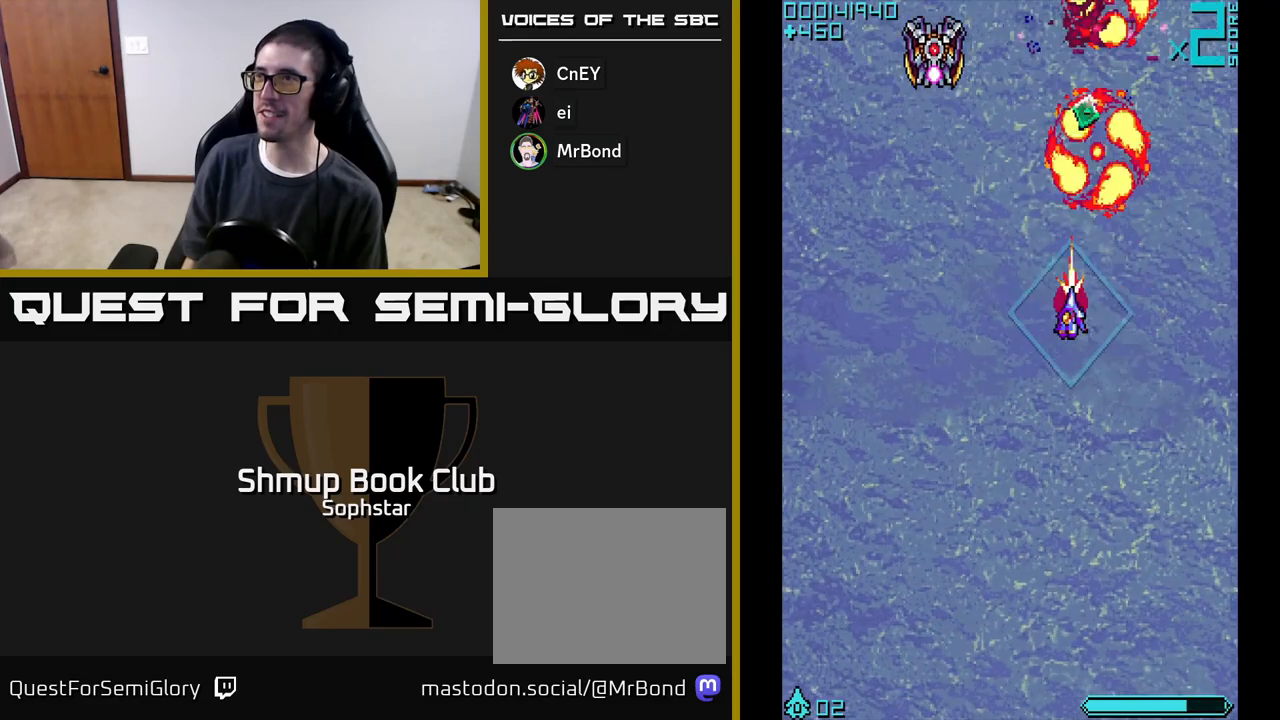
{"buttons": ["A"], "left_stick": "center", "events": [[200, "DPAD_UP", "down"], [250, "DPAD_LEFT", "up"], [267, "DPAD_UP", "up"], [333, "DPAD_DOWN", "down"], [450, "DPAD_DOWN", "up"]]}
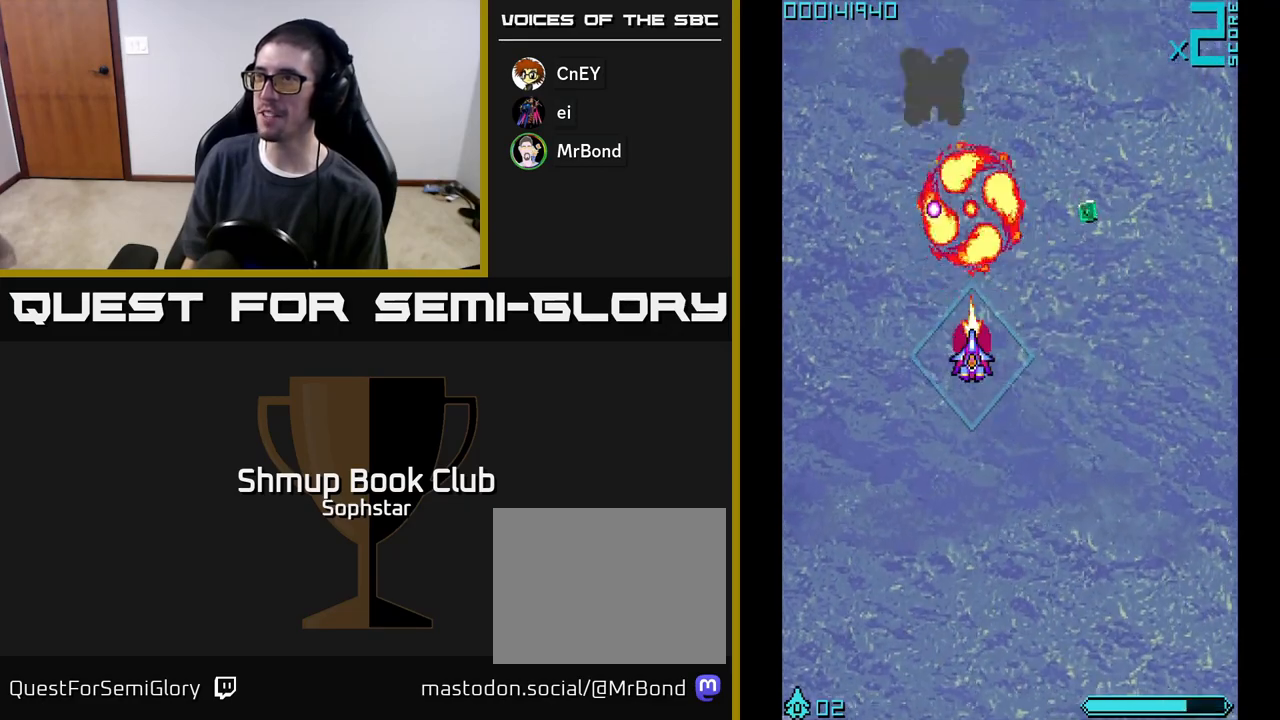
{"buttons": ["A", "DPAD_LEFT"], "left_stick": "center", "events": [[100, "DPAD_RIGHT", "down"], [267, "DPAD_UP", "down"], [367, "DPAD_RIGHT", "up"], [450, "DPAD_LEFT", "down"], [500, "DPAD_UP", "up"]]}
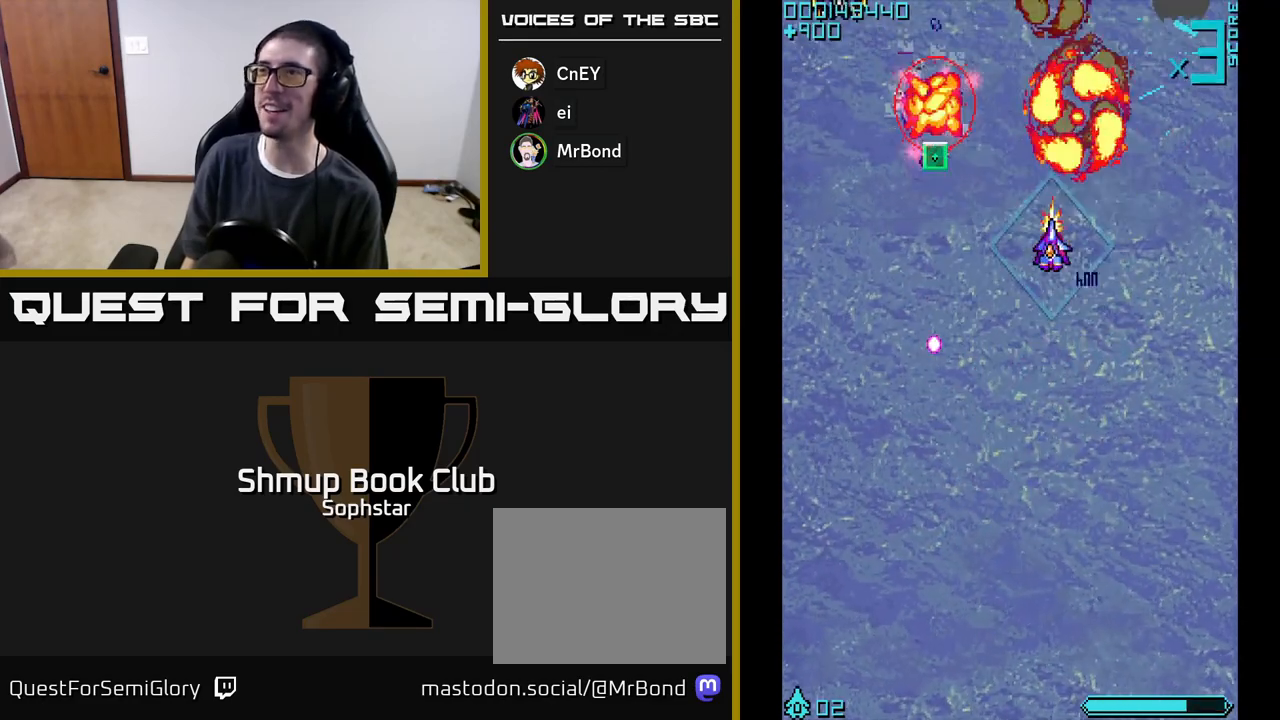
{"buttons": ["A", "DPAD_UP", "DPAD_LEFT"], "left_stick": "center", "events": [[233, "DPAD_UP", "down"]]}
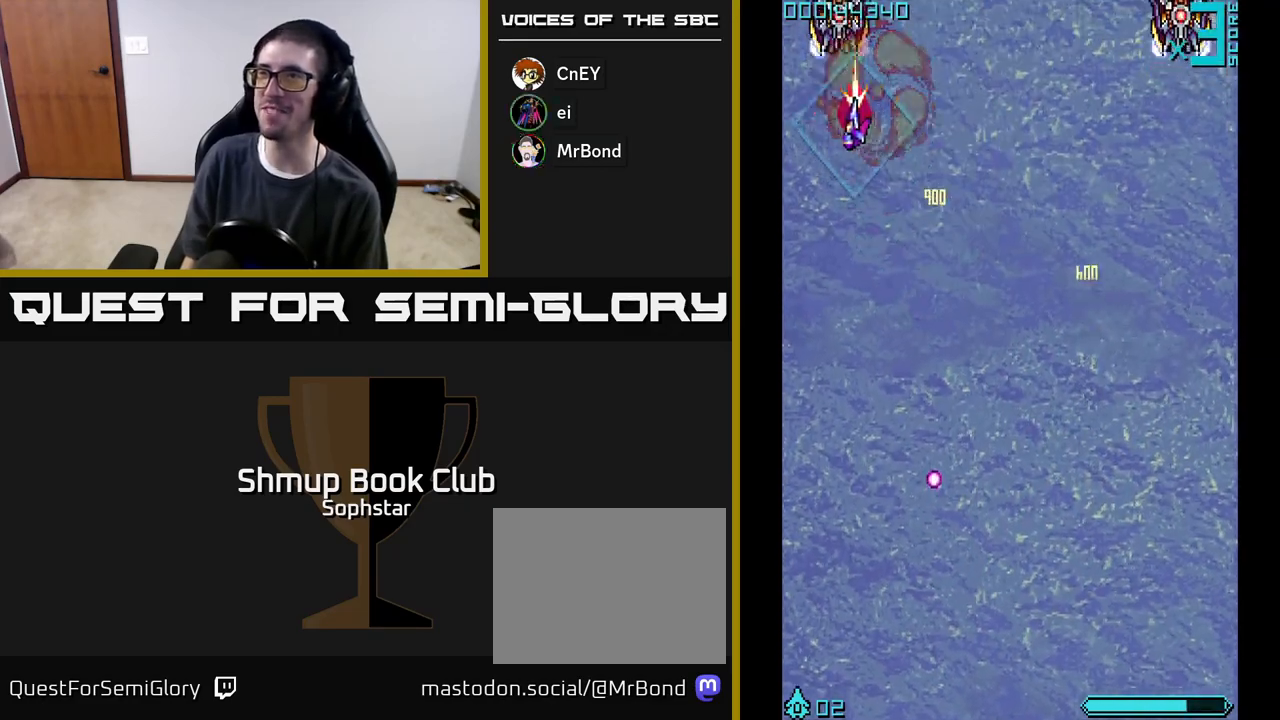
{"buttons": ["A", "DPAD_UP"], "left_stick": "center", "events": [[33, "DPAD_LEFT", "up"], [50, "DPAD_UP", "up"], [100, "DPAD_DOWN", "down"], [467, "DPAD_DOWN", "up"], [500, "DPAD_UP", "down"]]}
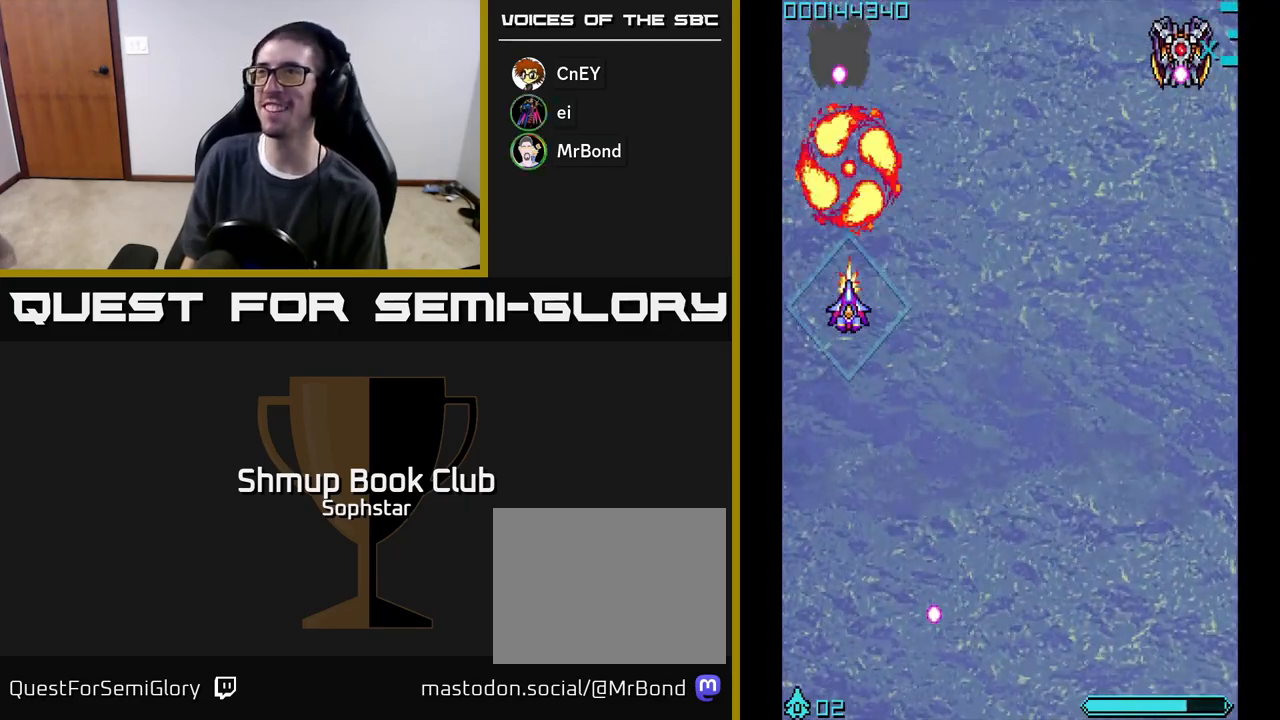
{"buttons": ["A", "DPAD_DOWN"], "left_stick": "center", "events": [[267, "DPAD_RIGHT", "down"], [317, "DPAD_UP", "up"], [367, "DPAD_DOWN", "down"], [500, "DPAD_RIGHT", "up"]]}
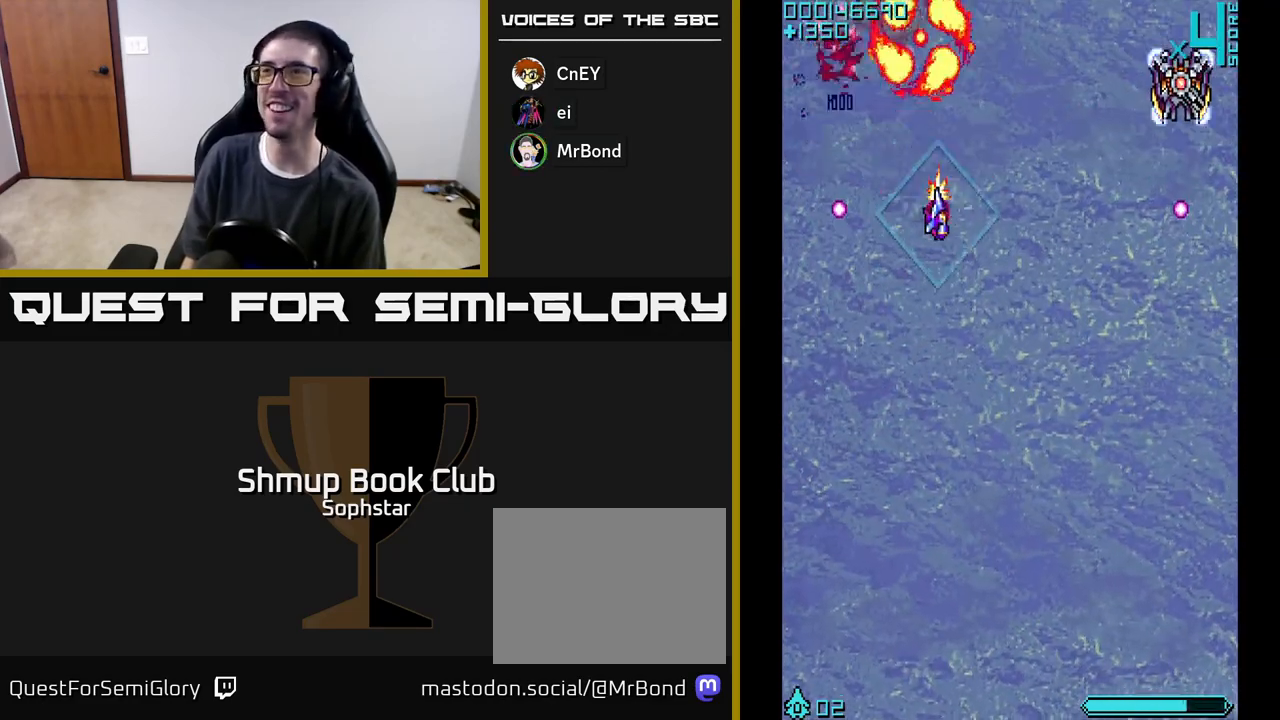
{"buttons": ["A", "DPAD_RIGHT"], "left_stick": "center", "events": [[17, "DPAD_DOWN", "up"], [50, "DPAD_LEFT", "down"], [167, "A", "up"], [183, "DPAD_LEFT", "up"], [217, "DPAD_RIGHT", "down"], [283, "A", "down"]]}
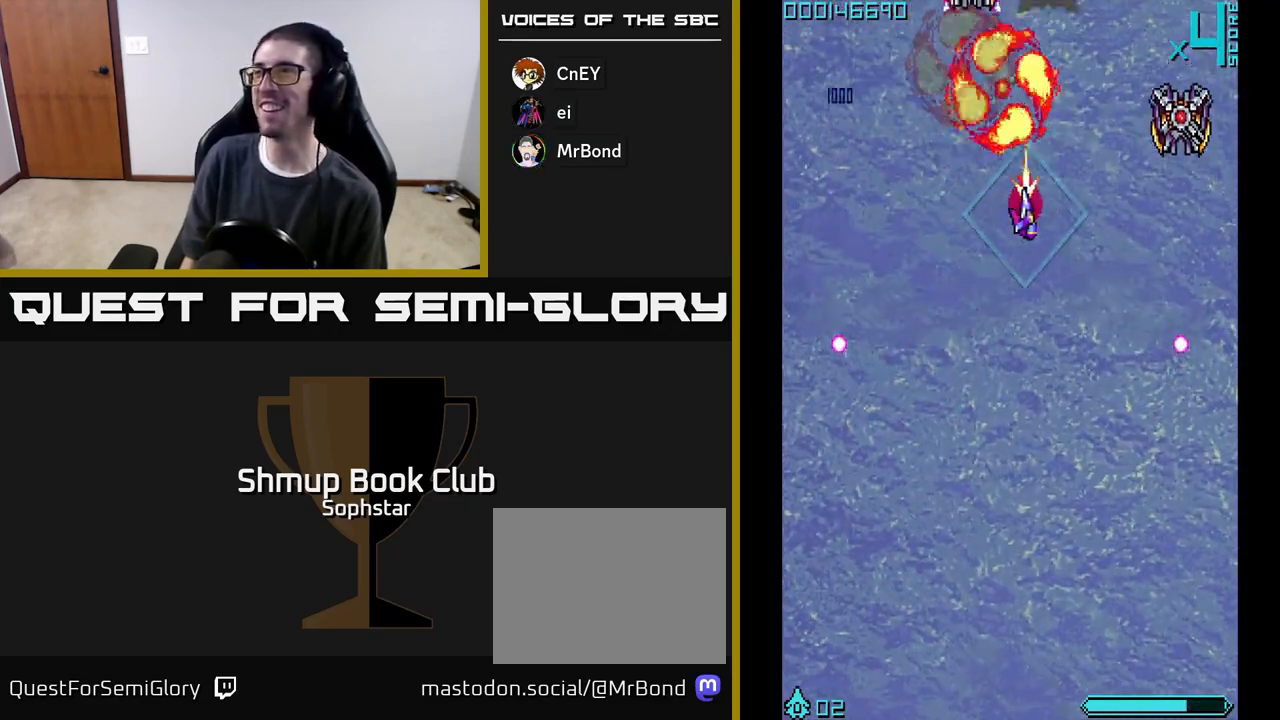
{"buttons": ["A"], "left_stick": "center", "events": [[150, "DPAD_DOWN", "down"], [383, "DPAD_DOWN", "up"], [383, "DPAD_RIGHT", "up"]]}
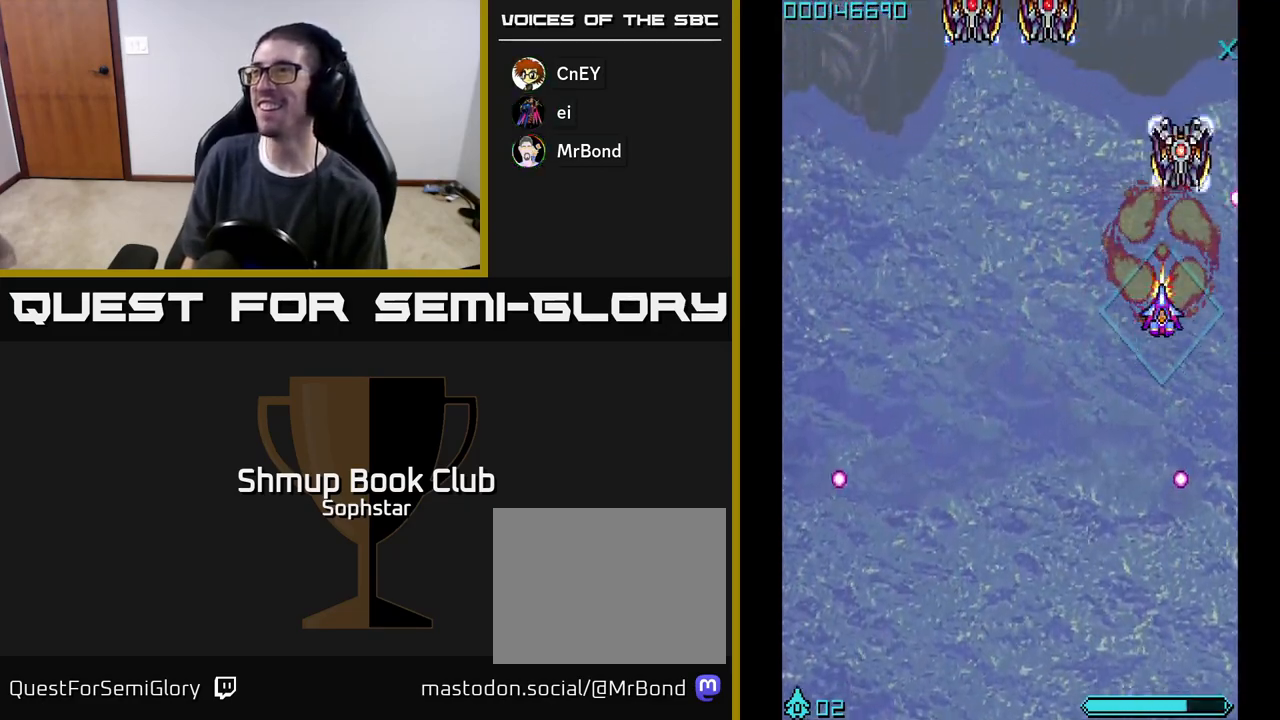
{"buttons": ["A", "DPAD_LEFT"], "left_stick": "center", "events": [[150, "DPAD_UP", "down"], [367, "DPAD_LEFT", "down"], [383, "DPAD_UP", "up"]]}
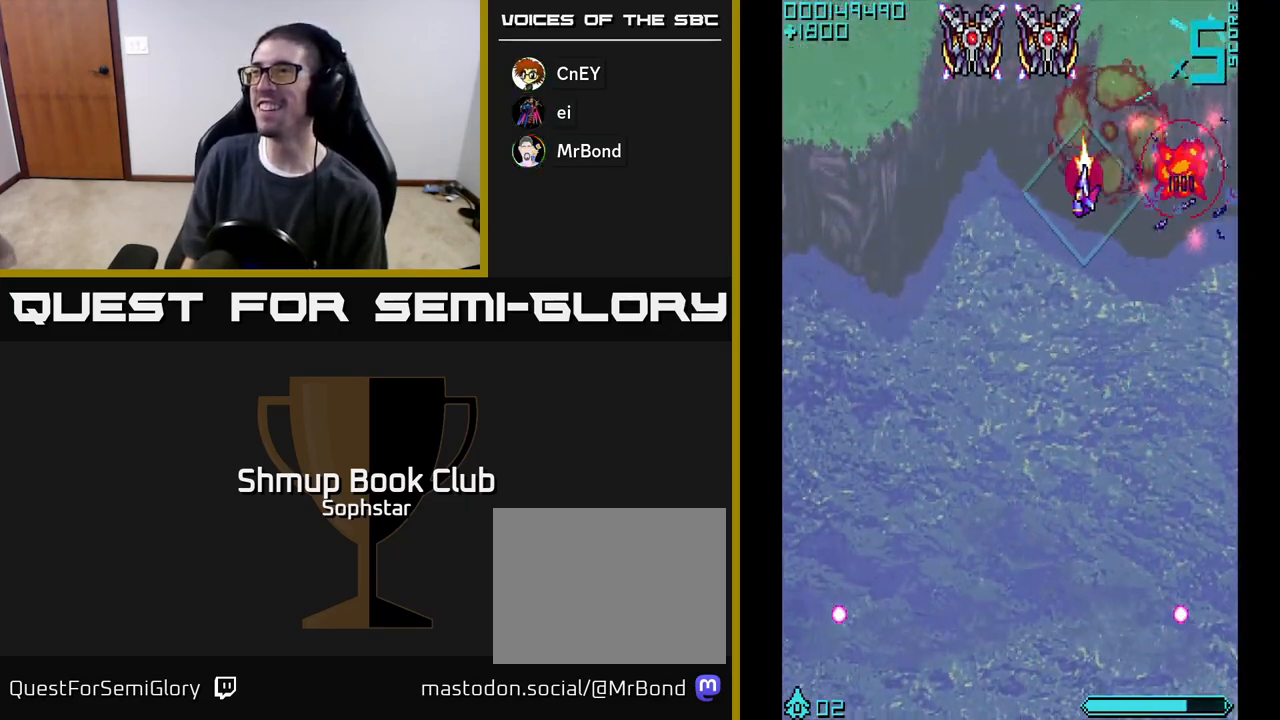
{"buttons": ["A", "DPAD_LEFT"], "left_stick": "center", "events": [[100, "DPAD_DOWN", "down"], [167, "DPAD_LEFT", "up"], [250, "DPAD_RIGHT", "down"], [317, "DPAD_RIGHT", "up"], [433, "DPAD_LEFT", "down"], [450, "DPAD_DOWN", "up"]]}
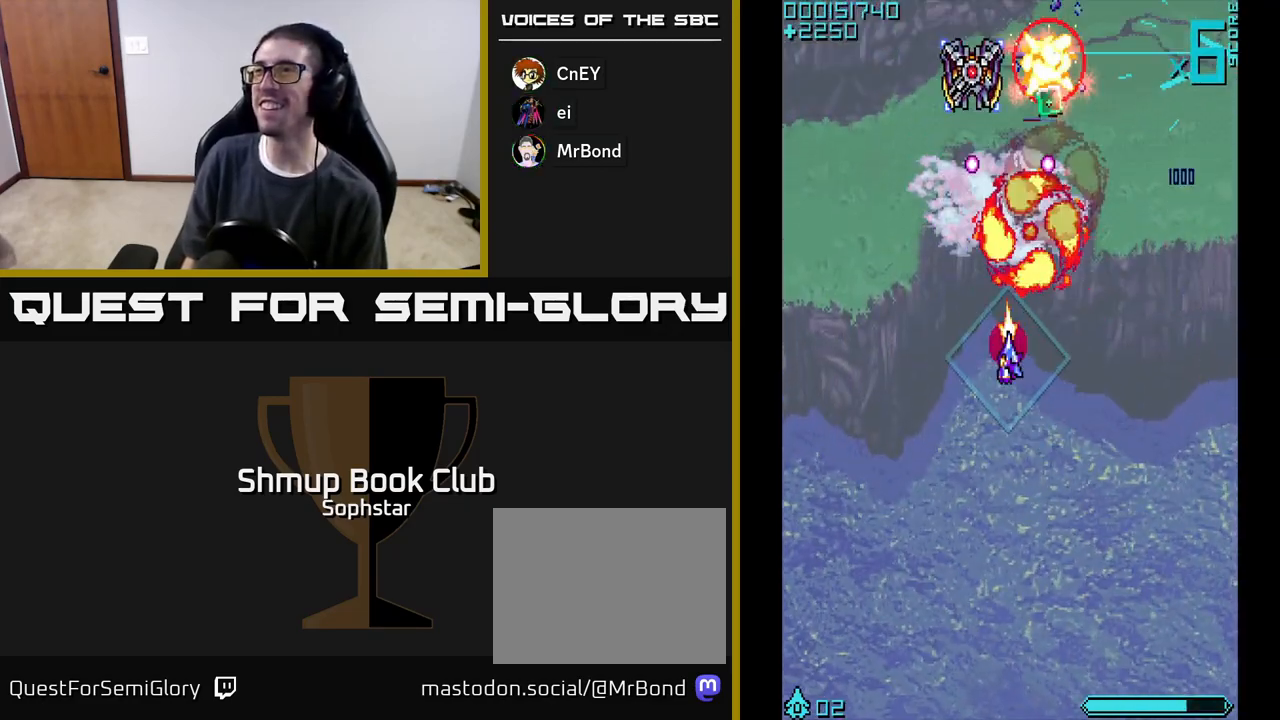
{"buttons": ["A", "DPAD_UP"], "left_stick": "center", "events": [[117, "DPAD_LEFT", "up"], [150, "DPAD_DOWN", "down"], [167, "DPAD_RIGHT", "down"], [233, "DPAD_DOWN", "up"], [433, "DPAD_UP", "down"], [467, "DPAD_RIGHT", "up"]]}
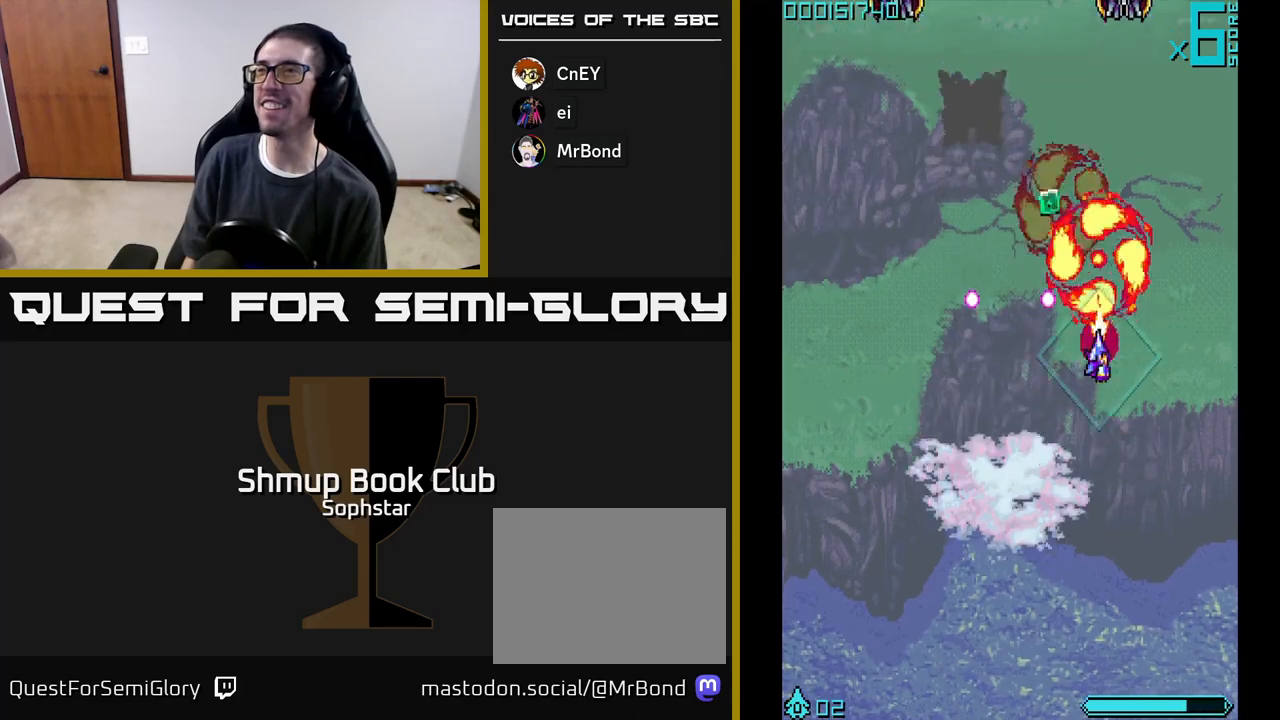
{"buttons": ["A", "DPAD_DOWN", "DPAD_LEFT"], "left_stick": "center", "events": [[117, "DPAD_LEFT", "down"], [300, "DPAD_UP", "up"], [400, "DPAD_DOWN", "down"]]}
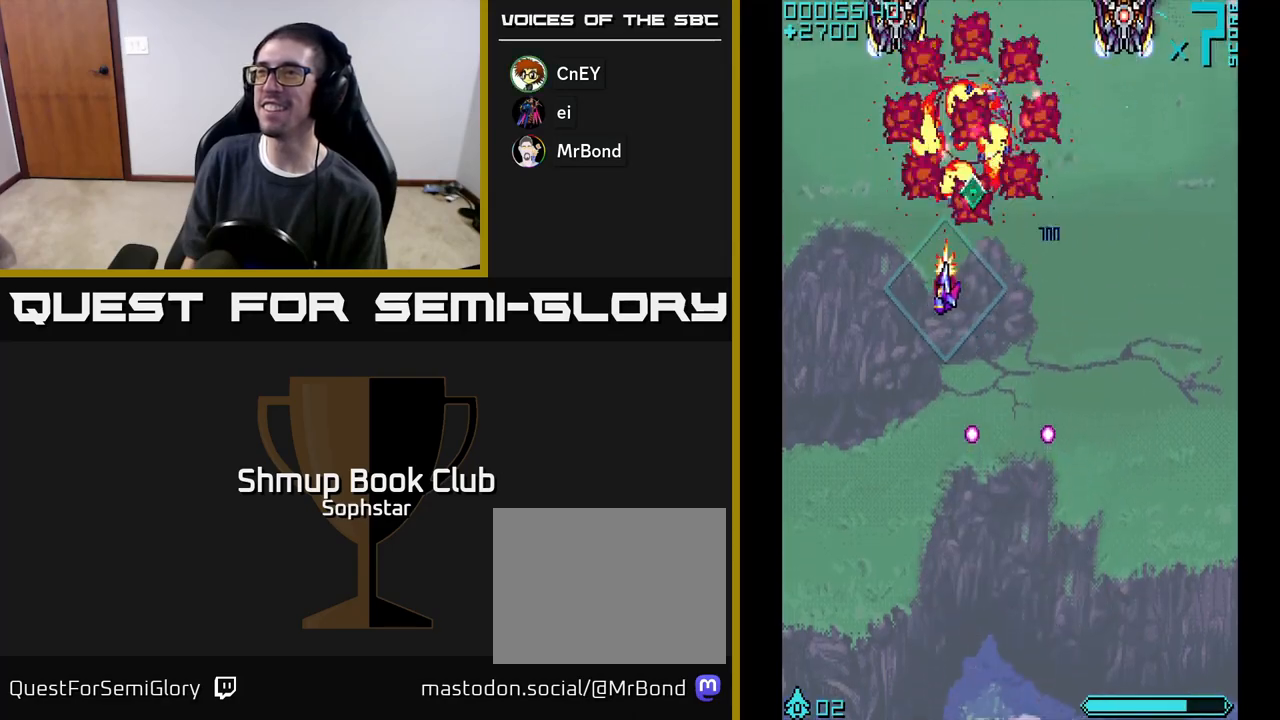
{"buttons": ["A", "DPAD_LEFT"], "left_stick": "center", "events": [[67, "DPAD_DOWN", "up"], [117, "DPAD_UP", "down"], [150, "DPAD_LEFT", "up"], [217, "DPAD_RIGHT", "down"], [233, "DPAD_UP", "up"], [350, "DPAD_DOWN", "down"], [383, "DPAD_RIGHT", "up"], [450, "DPAD_DOWN", "up"], [467, "DPAD_LEFT", "down"]]}
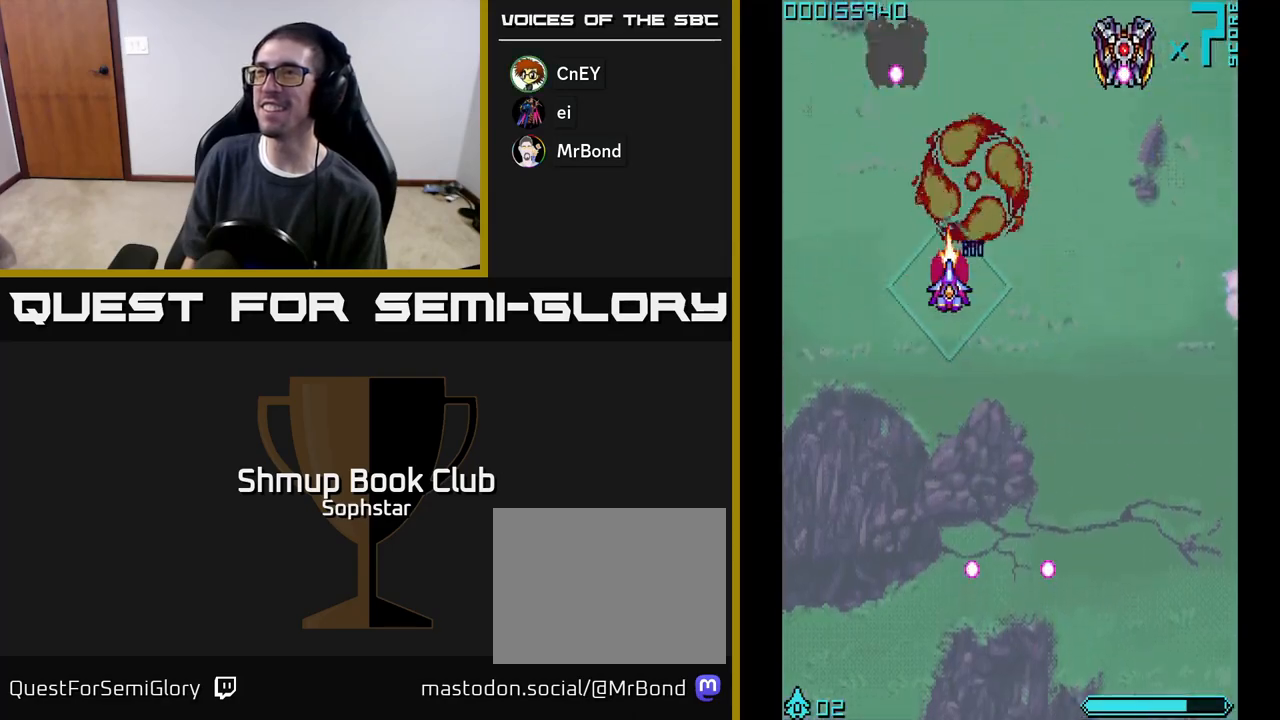
{"buttons": ["A"], "left_stick": "center", "events": [[17, "DPAD_UP", "down"], [83, "DPAD_LEFT", "up"], [167, "DPAD_RIGHT", "down"], [183, "DPAD_UP", "up"], [500, "DPAD_RIGHT", "up"]]}
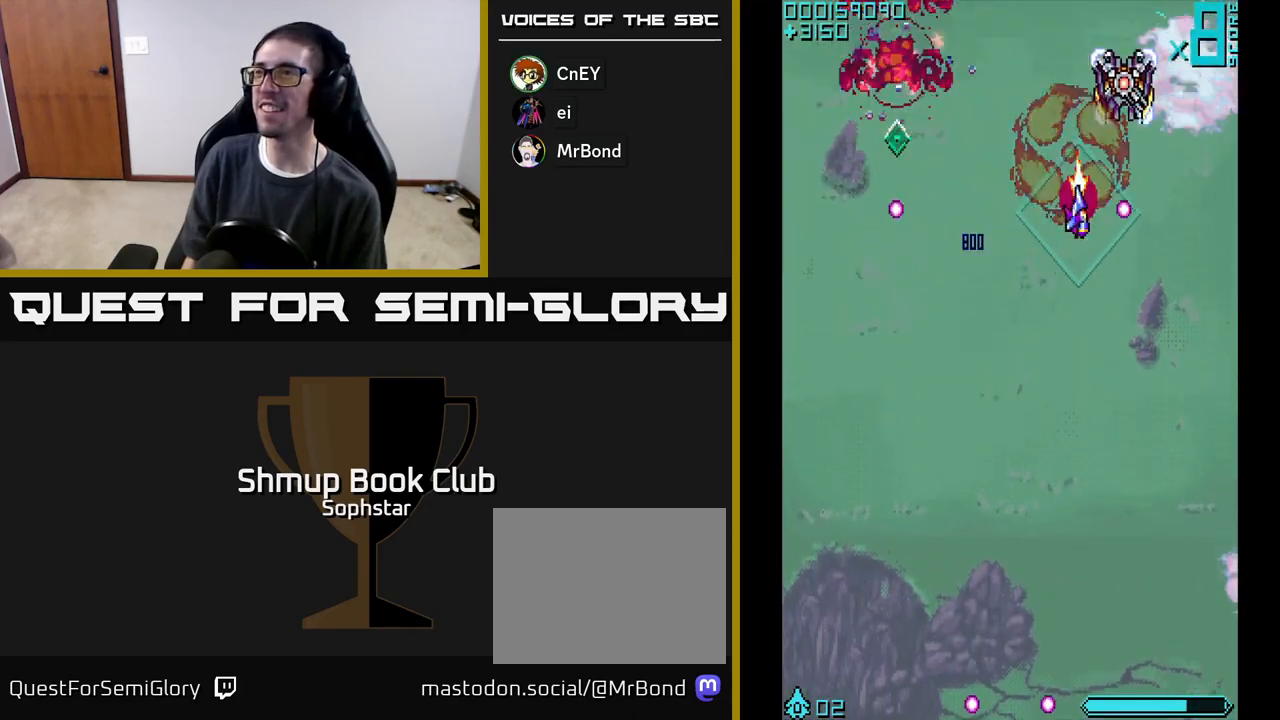
{"buttons": ["A", "DPAD_LEFT"], "left_stick": "center", "events": [[367, "DPAD_DOWN", "down"], [367, "DPAD_LEFT", "down"], [467, "DPAD_DOWN", "up"]]}
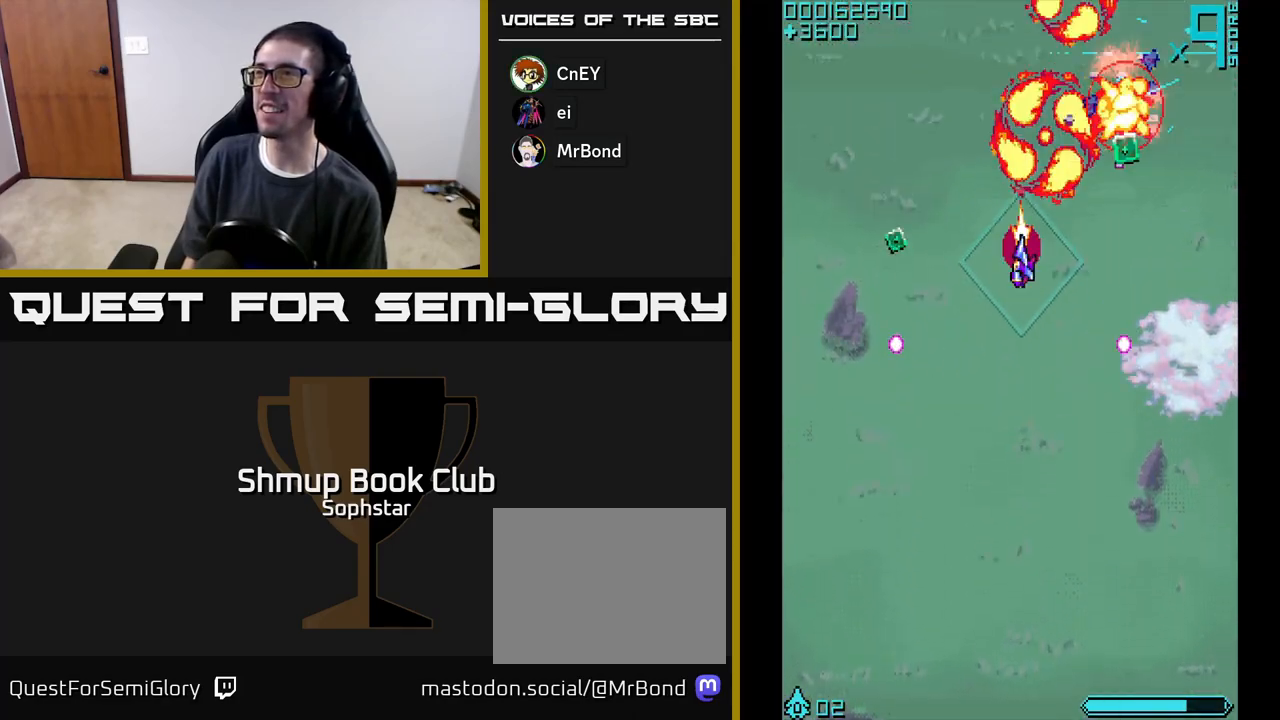
{"buttons": ["A", "DPAD_RIGHT"], "left_stick": "center", "events": [[267, "DPAD_LEFT", "up"], [283, "A", "up"], [300, "DPAD_RIGHT", "down"], [400, "A", "down"]]}
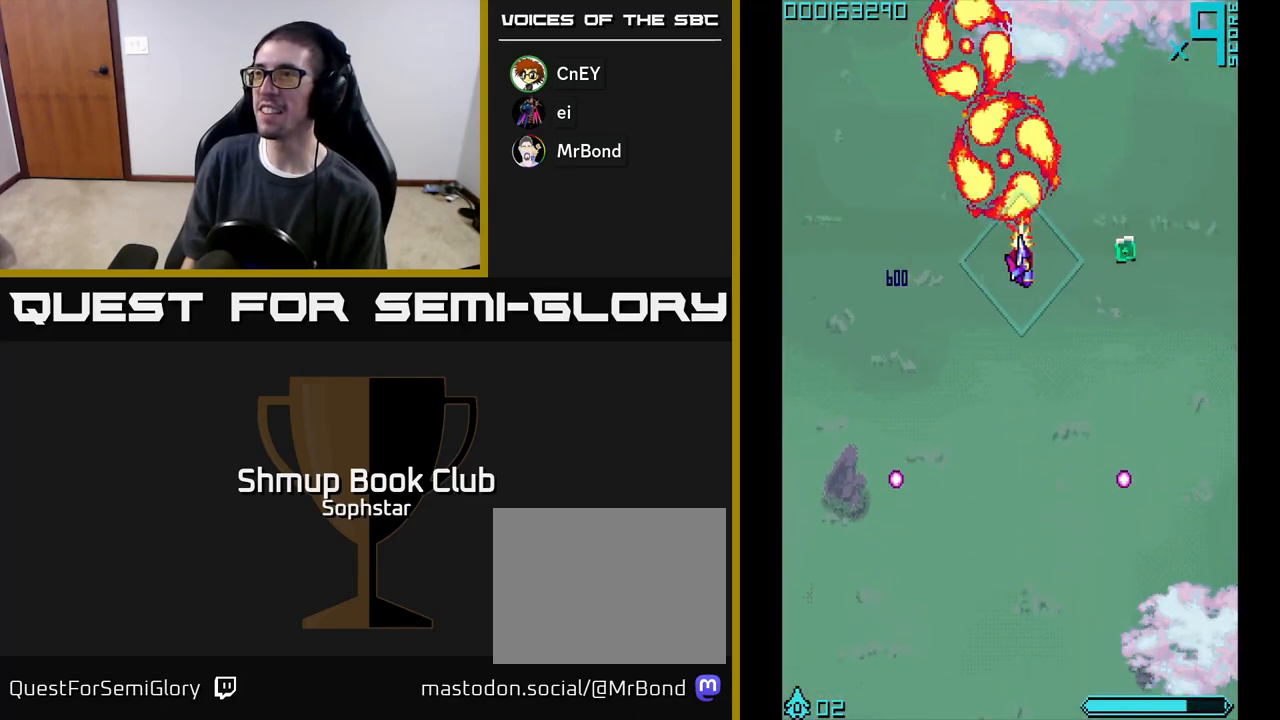
{"buttons": ["A", "DPAD_LEFT"], "left_stick": "center", "events": [[183, "DPAD_DOWN", "down"], [250, "DPAD_RIGHT", "up"], [400, "DPAD_LEFT", "down"], [433, "DPAD_DOWN", "up"]]}
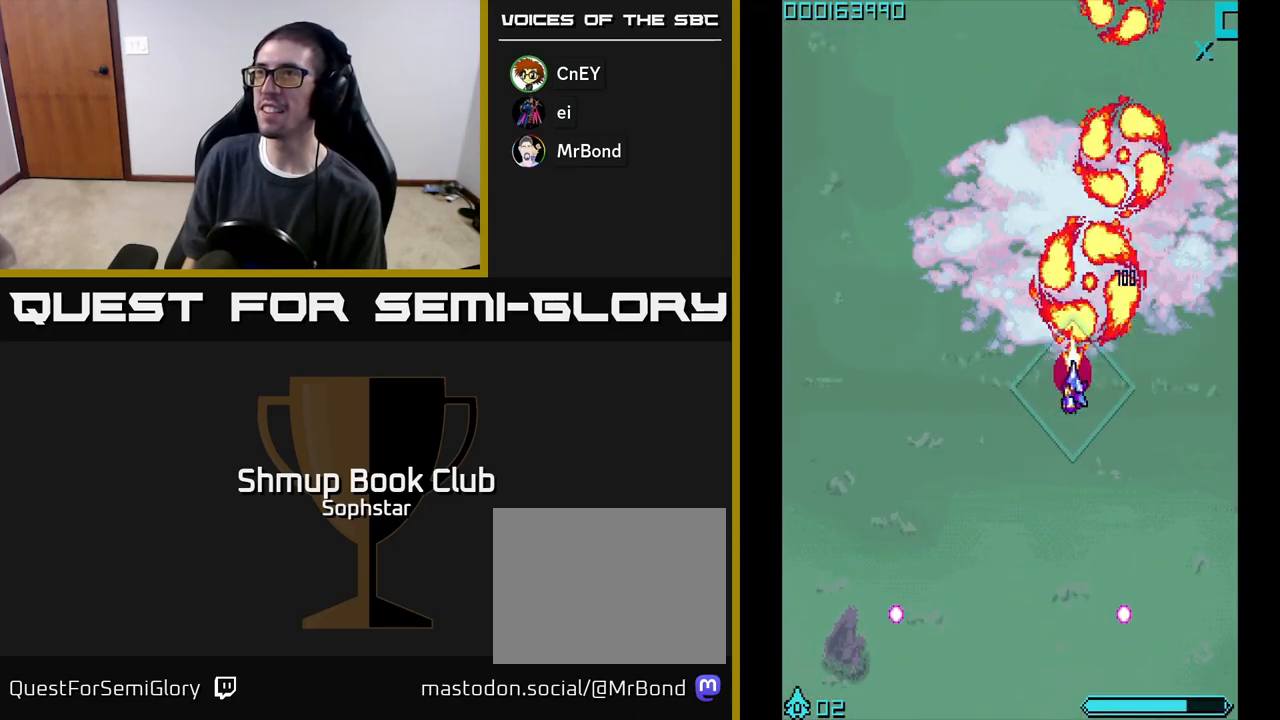
{"buttons": ["A", "DPAD_UP"], "left_stick": "center", "events": [[217, "DPAD_LEFT", "up"], [233, "DPAD_DOWN", "down"], [333, "DPAD_RIGHT", "down"], [400, "DPAD_DOWN", "up"], [400, "DPAD_RIGHT", "up"], [450, "DPAD_UP", "down"]]}
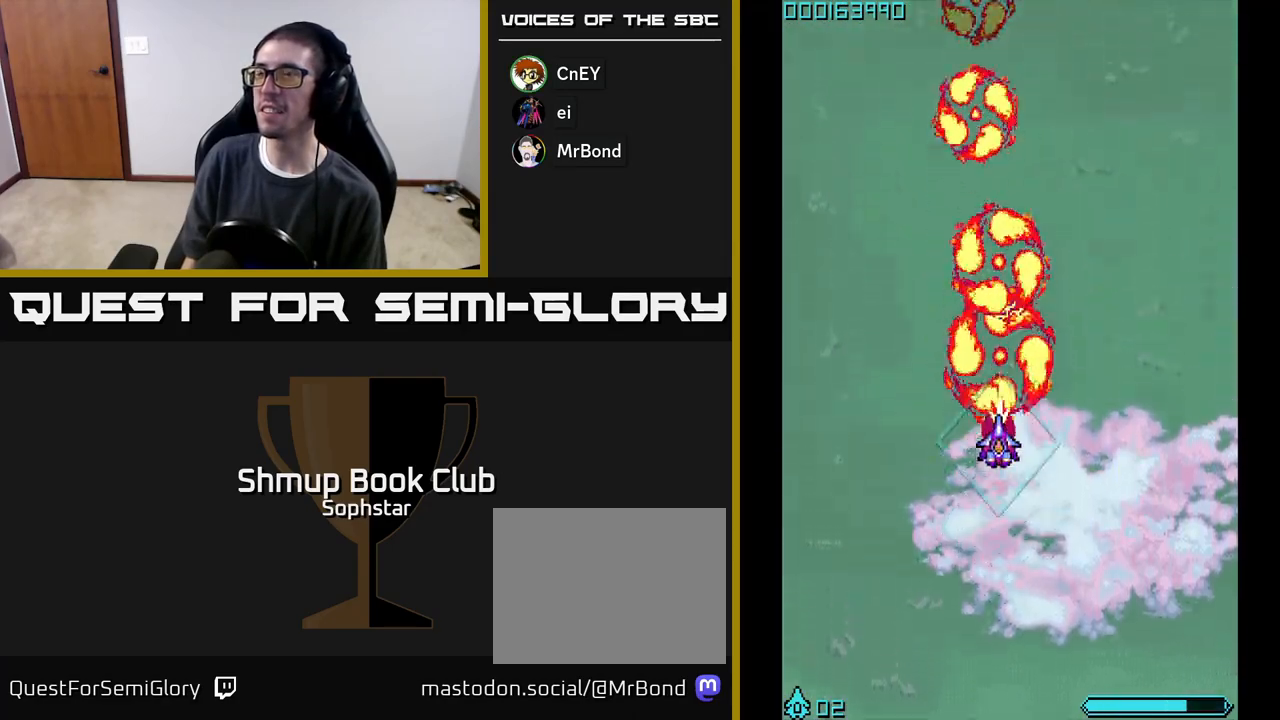
{"buttons": ["A"], "left_stick": "center", "events": [[467, "DPAD_UP", "up"]]}
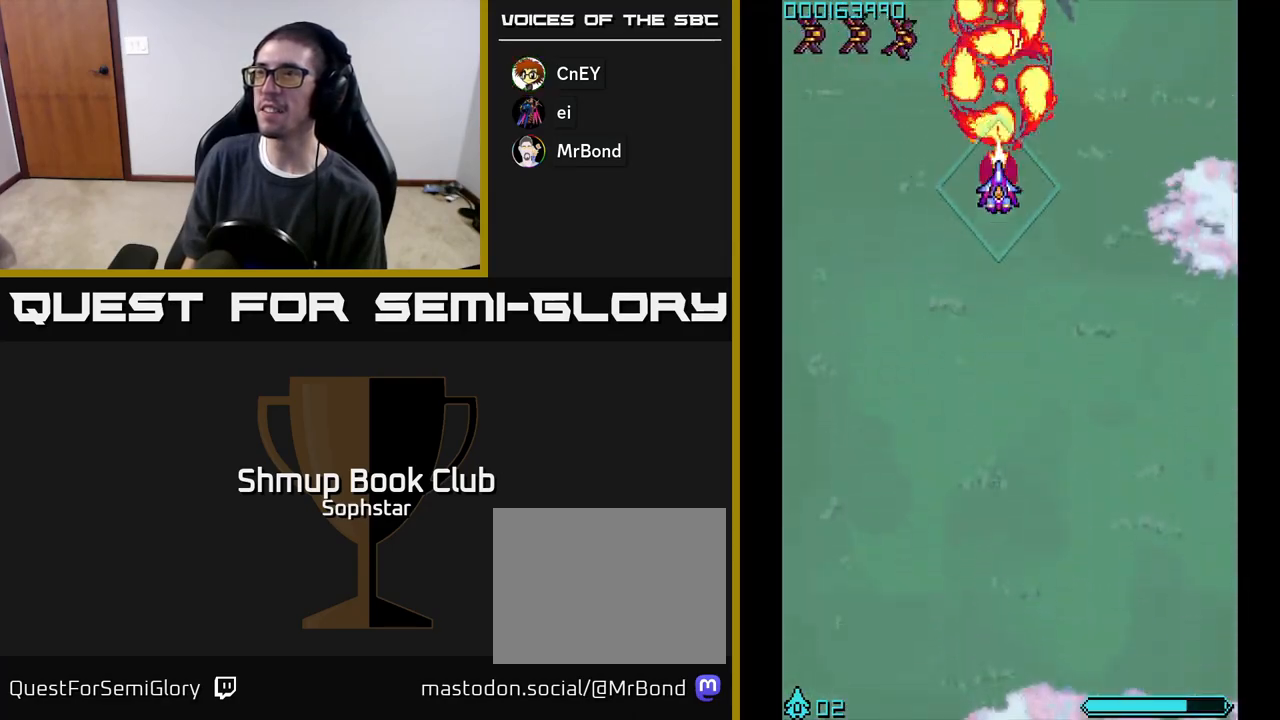
{"buttons": ["A", "DPAD_LEFT"], "left_stick": "center", "events": [[50, "DPAD_LEFT", "down"], [183, "DPAD_UP", "down"], [217, "DPAD_LEFT", "up"], [400, "DPAD_LEFT", "down"], [483, "DPAD_UP", "up"]]}
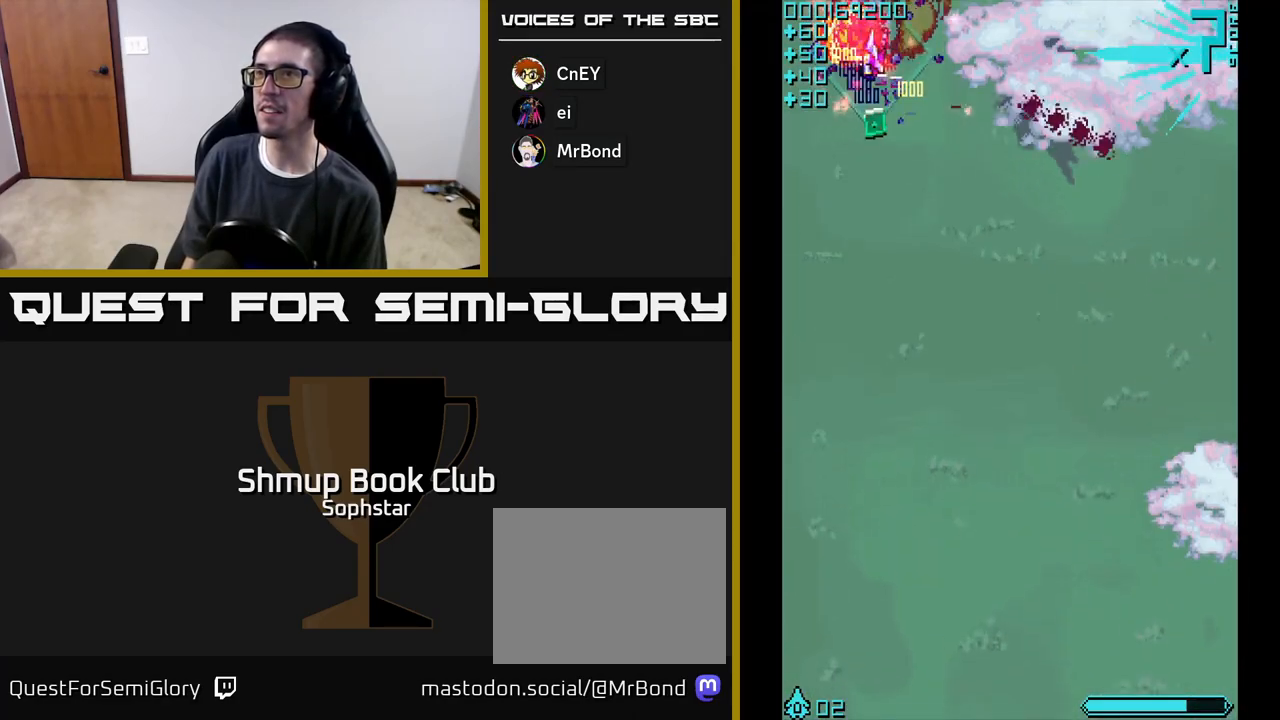
{"buttons": ["A", "DPAD_DOWN", "DPAD_RIGHT"], "left_stick": "center", "events": [[133, "DPAD_DOWN", "down"], [167, "DPAD_LEFT", "up"], [300, "DPAD_RIGHT", "down"]]}
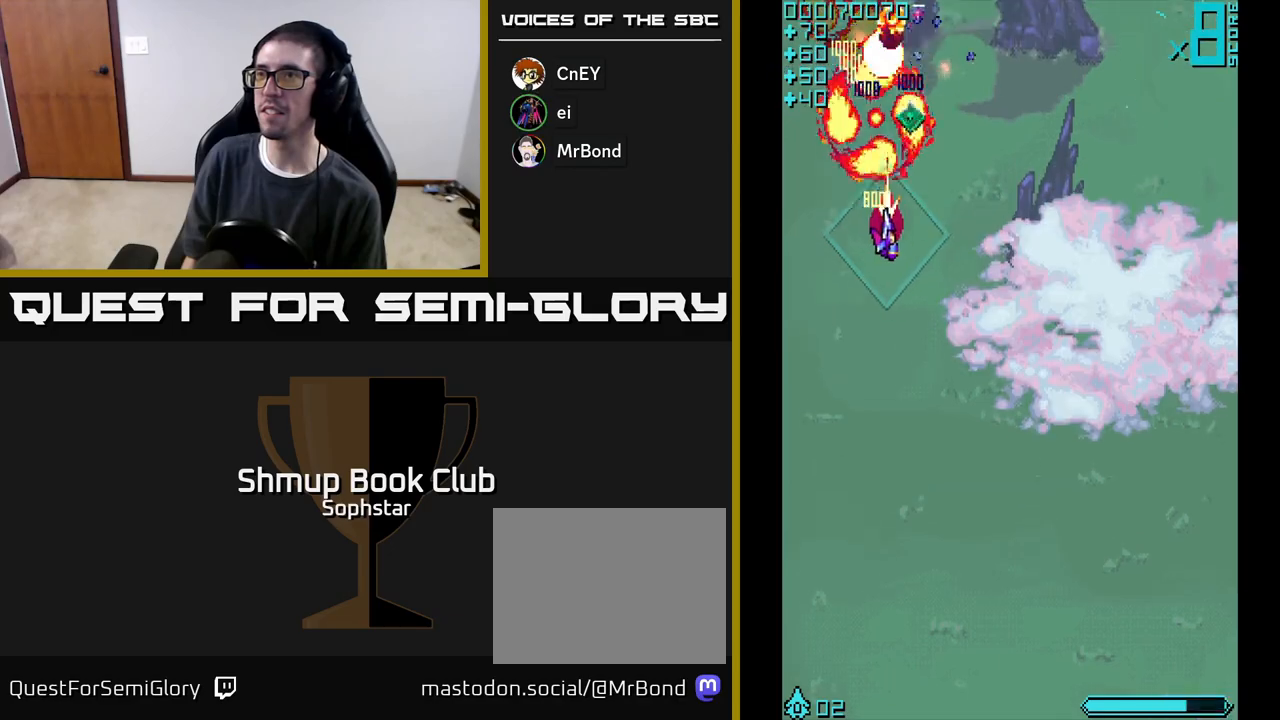
{"buttons": ["A", "DPAD_RIGHT"], "left_stick": "center", "events": [[150, "DPAD_DOWN", "up"], [183, "DPAD_RIGHT", "up"], [200, "DPAD_UP", "down"], [233, "DPAD_LEFT", "down"], [333, "DPAD_LEFT", "up"], [400, "DPAD_RIGHT", "down"], [417, "DPAD_UP", "up"]]}
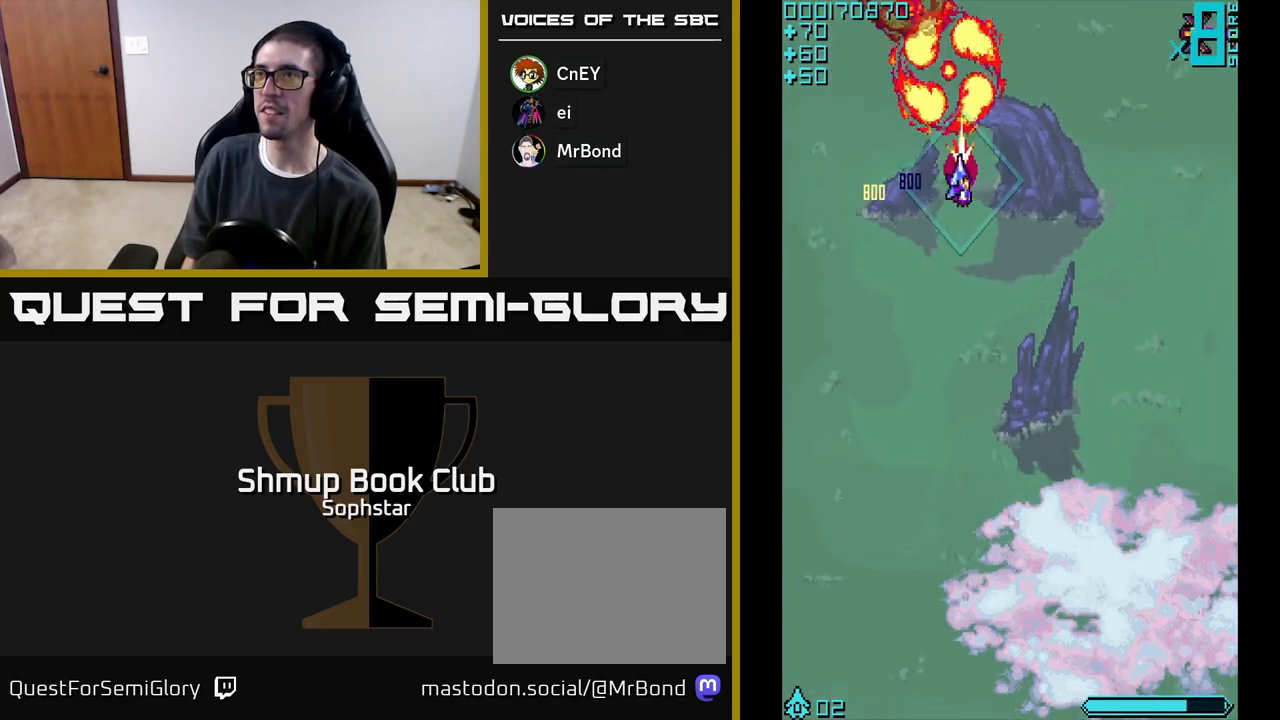
{"buttons": ["A", "DPAD_DOWN"], "left_stick": "center", "events": [[17, "DPAD_DOWN", "down"], [383, "DPAD_RIGHT", "up"]]}
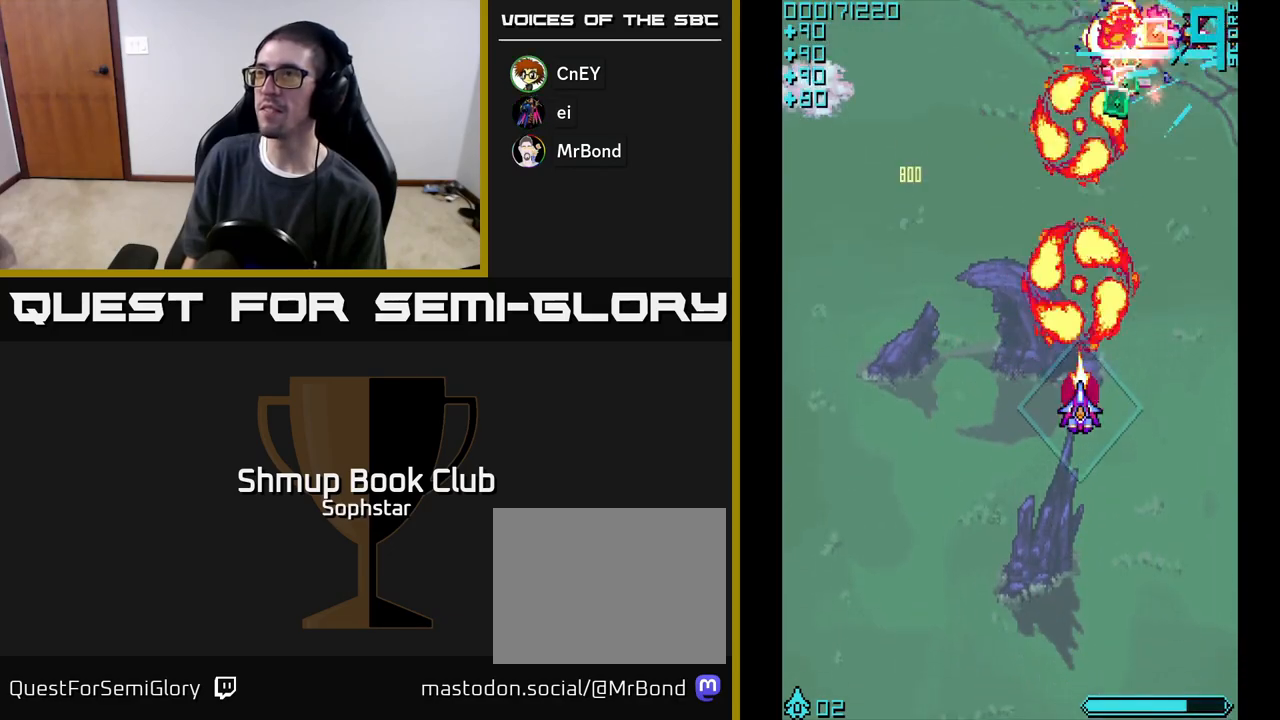
{"buttons": ["A", "DPAD_UP"], "left_stick": "center", "events": [[83, "DPAD_DOWN", "up"], [133, "DPAD_UP", "down"], [433, "DPAD_RIGHT", "down"], [500, "DPAD_RIGHT", "up"]]}
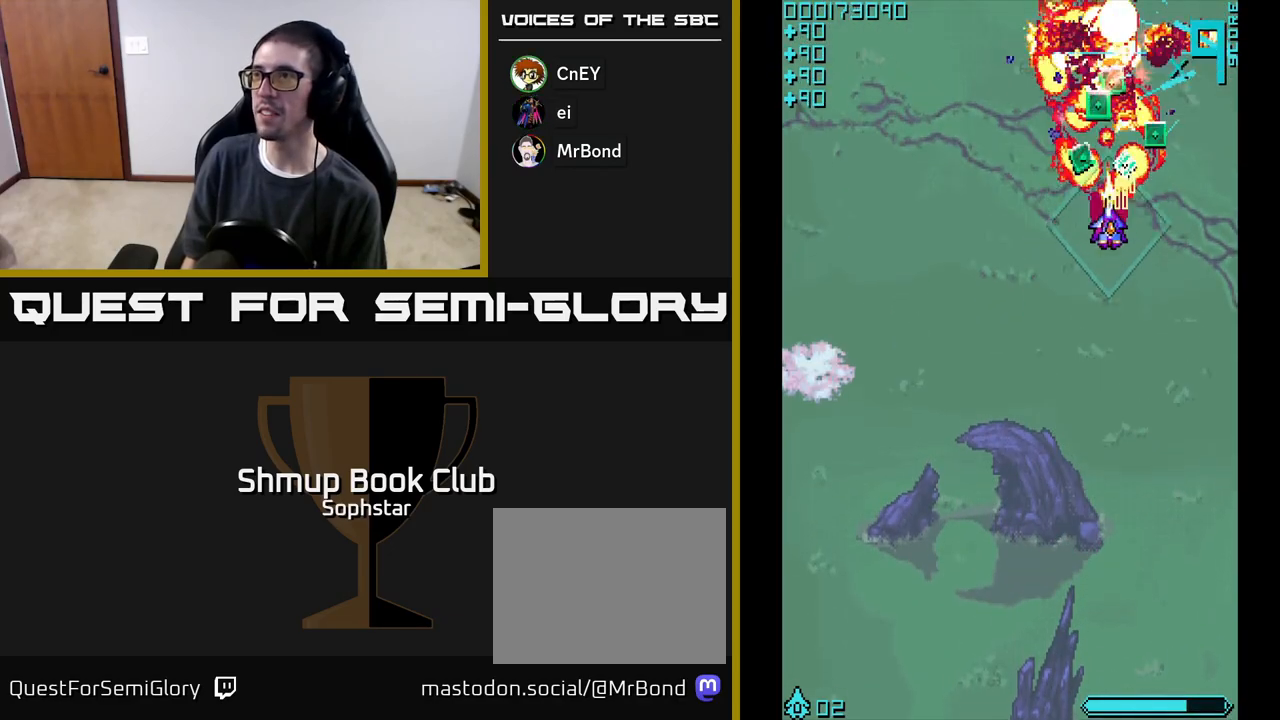
{"buttons": ["A", "DPAD_DOWN"], "left_stick": "center", "events": [[233, "DPAD_RIGHT", "down"], [250, "DPAD_UP", "up"], [283, "DPAD_RIGHT", "up"], [300, "DPAD_DOWN", "down"]]}
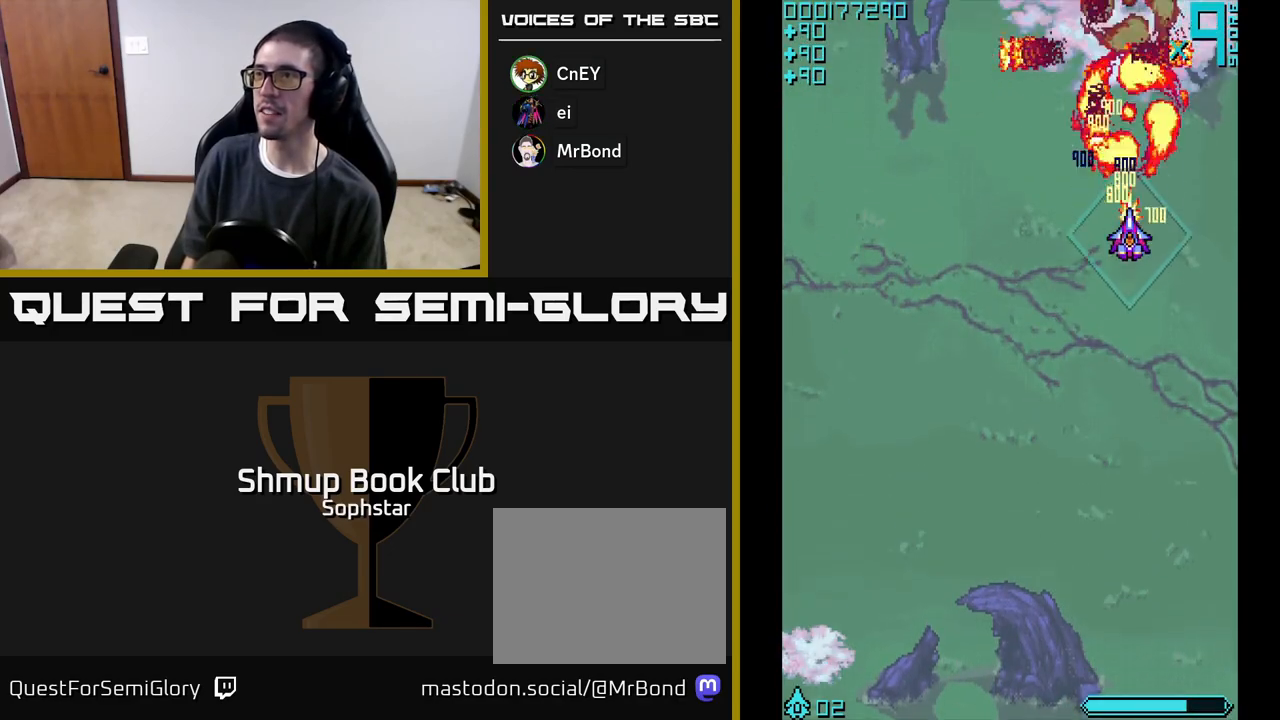
{"buttons": ["A", "DPAD_DOWN"], "left_stick": "center", "events": [[133, "DPAD_LEFT", "down"], [167, "DPAD_DOWN", "up"], [350, "DPAD_DOWN", "down"], [350, "DPAD_LEFT", "up"]]}
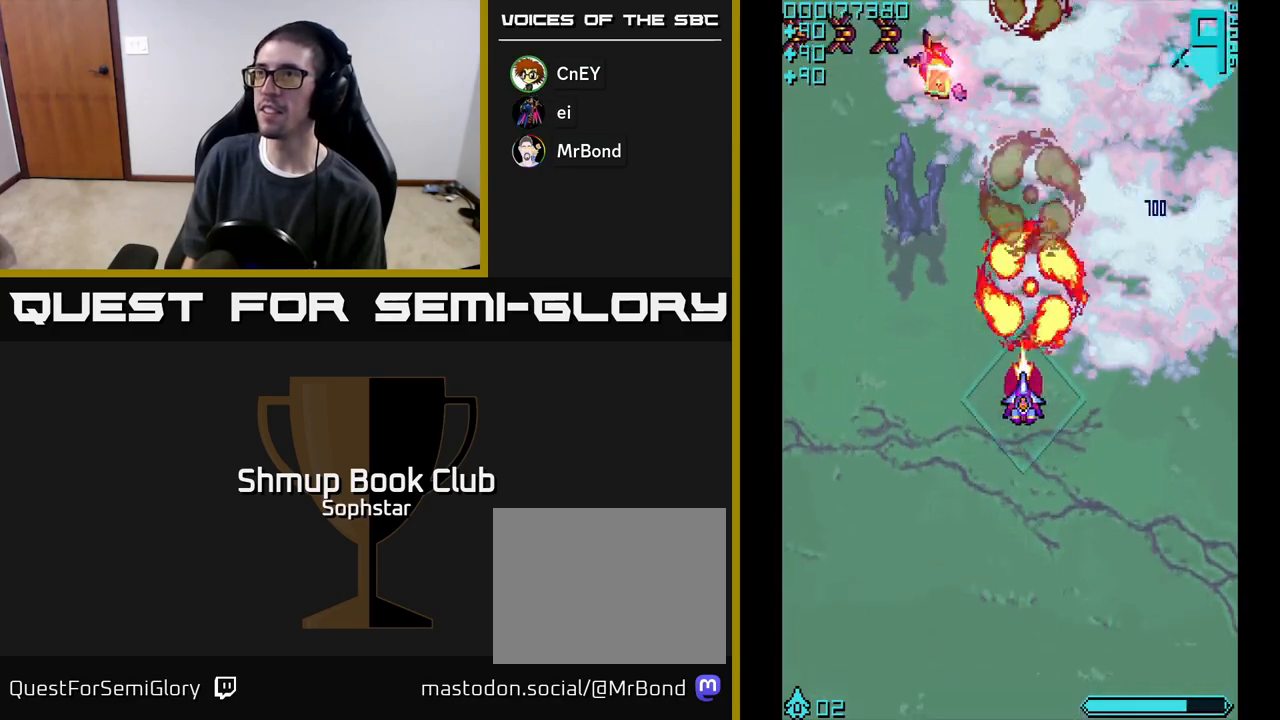
{"buttons": ["A", "DPAD_UP"], "left_stick": "center", "events": [[17, "DPAD_DOWN", "up"], [17, "DPAD_LEFT", "down"], [117, "DPAD_UP", "down"], [200, "DPAD_LEFT", "up"]]}
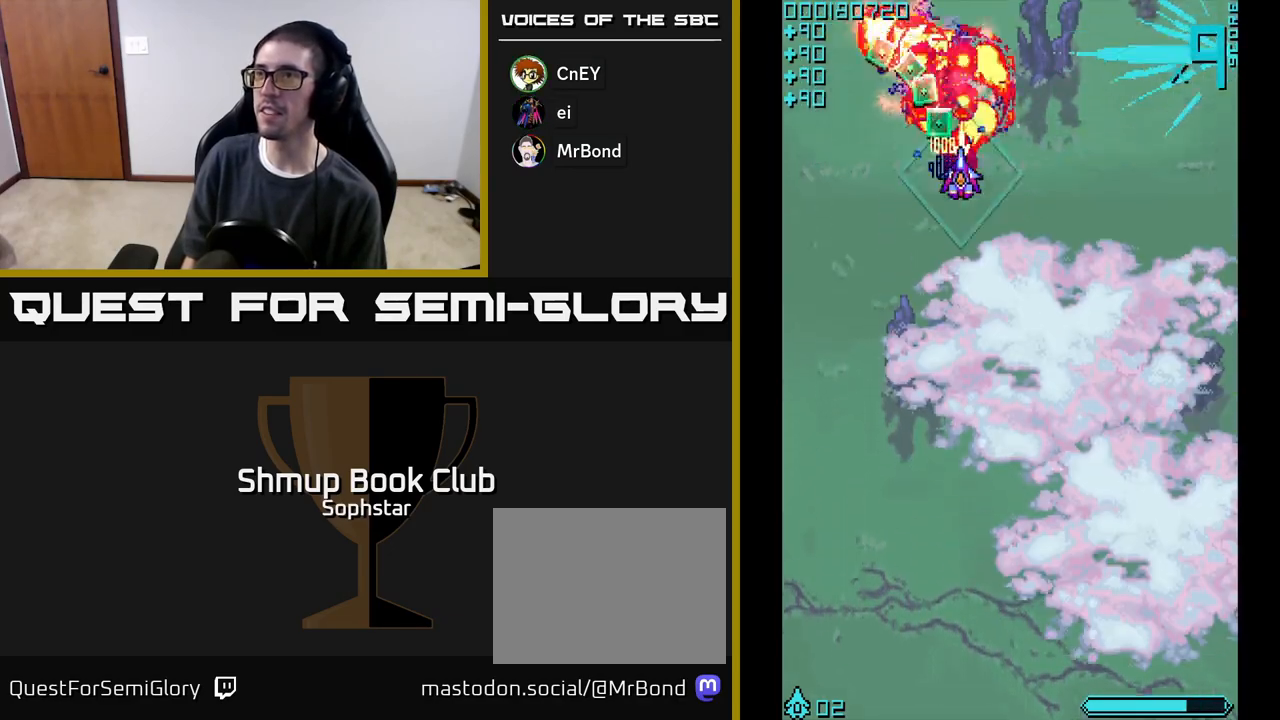
{"buttons": ["A", "DPAD_DOWN", "DPAD_RIGHT"], "left_stick": "center", "events": [[133, "DPAD_LEFT", "down"], [267, "DPAD_UP", "up"], [283, "DPAD_LEFT", "up"], [317, "DPAD_DOWN", "down"], [483, "DPAD_RIGHT", "down"]]}